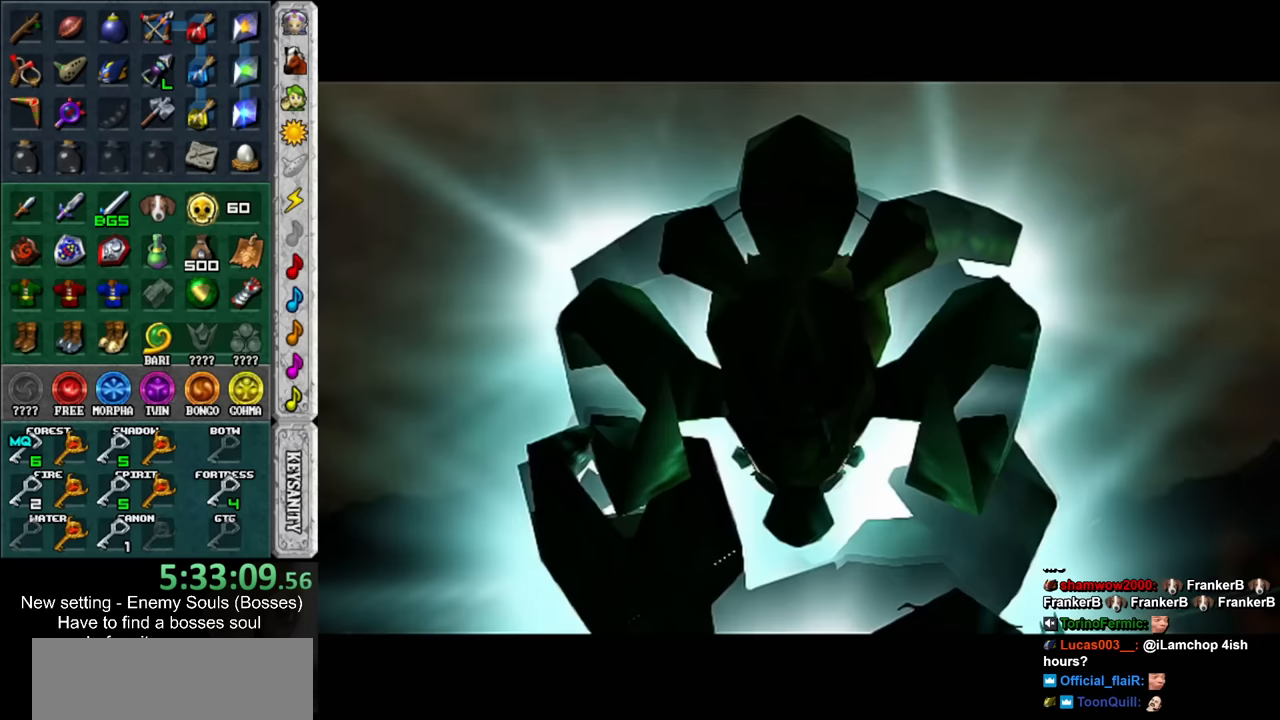
Gameplay with a controller (Nintendo layout); each line is a JSON object with the inputs held at the frame after it. "events" lists button and stick changes between this image and that frame as [ms after this image, input, new state], when the widget could be followed in between. Not read: L3 R3.
{"buttons": ["R1"], "left_stick": "center", "right_stick": "center", "events": []}
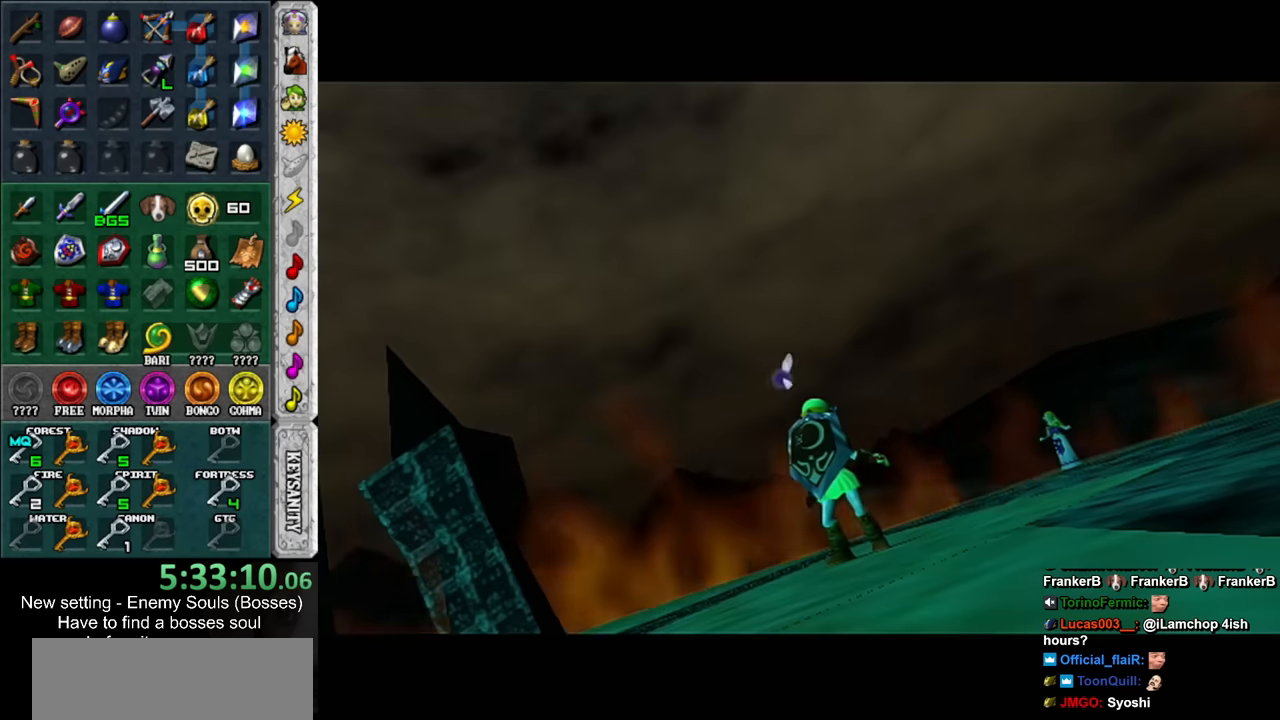
{"buttons": ["R1"], "left_stick": "center", "right_stick": "center", "events": []}
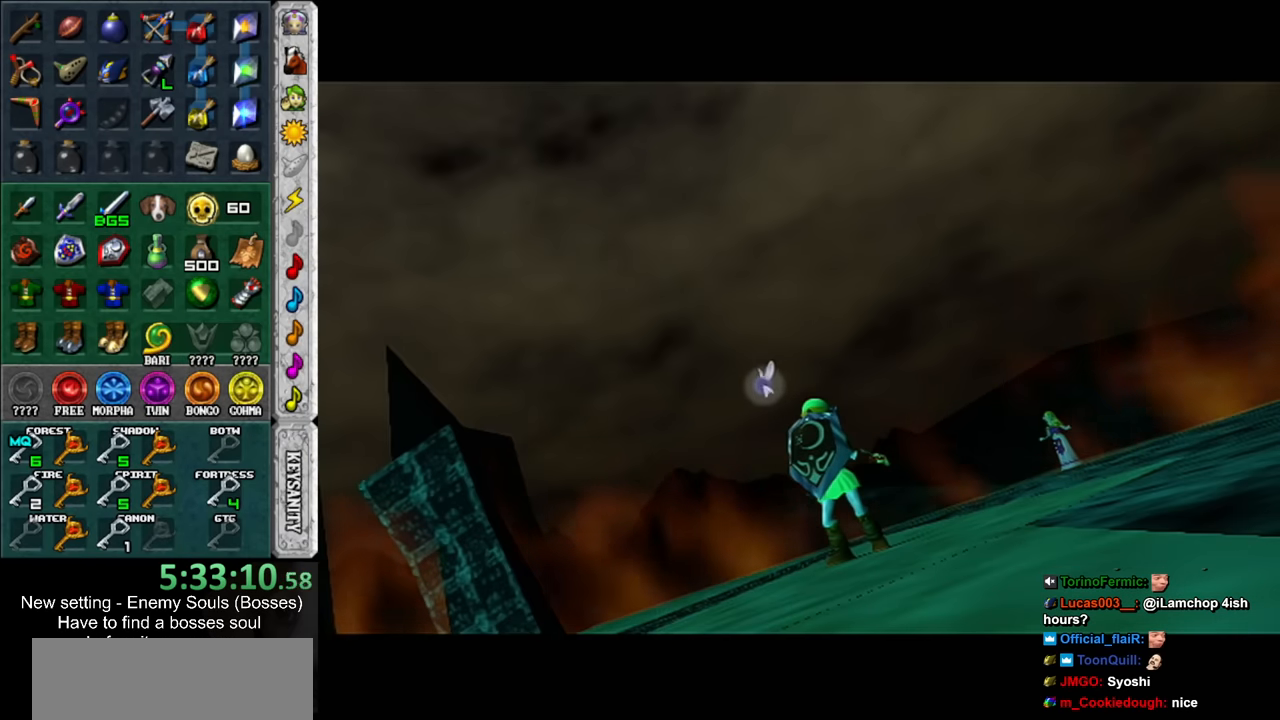
{"buttons": ["R1"], "left_stick": "center", "right_stick": "center", "events": []}
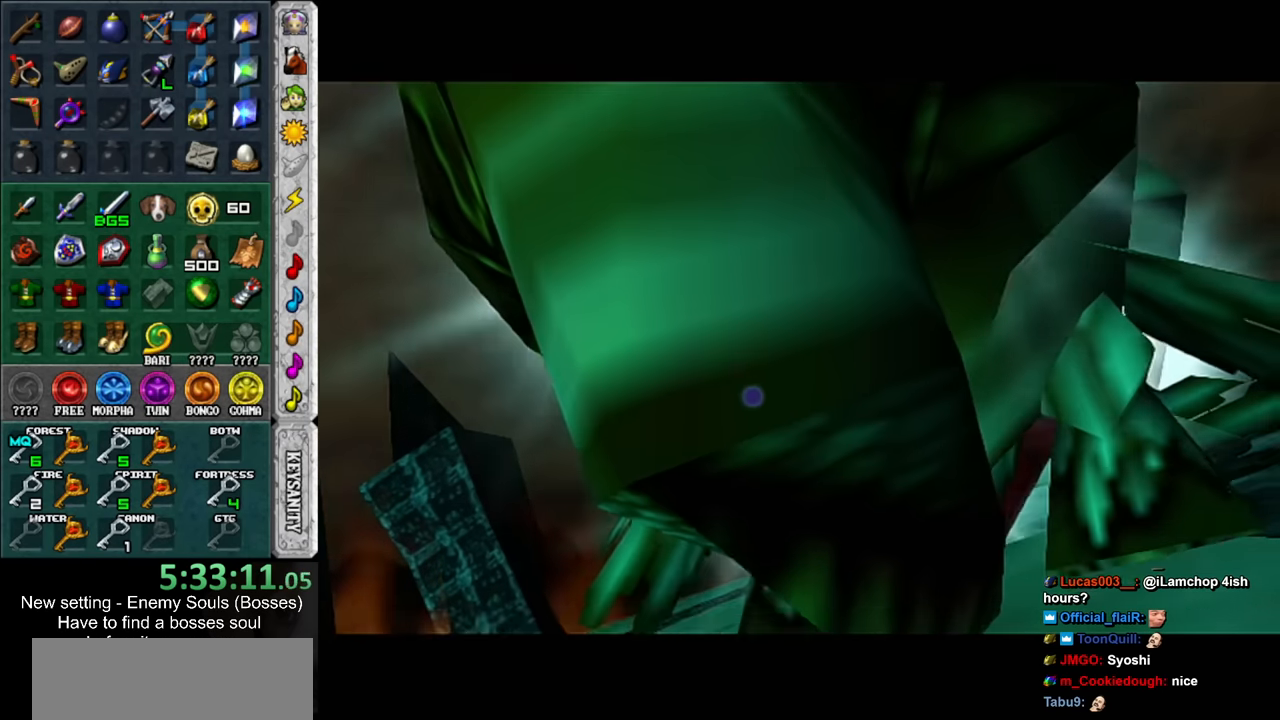
{"buttons": ["R1"], "left_stick": "center", "right_stick": "center", "events": []}
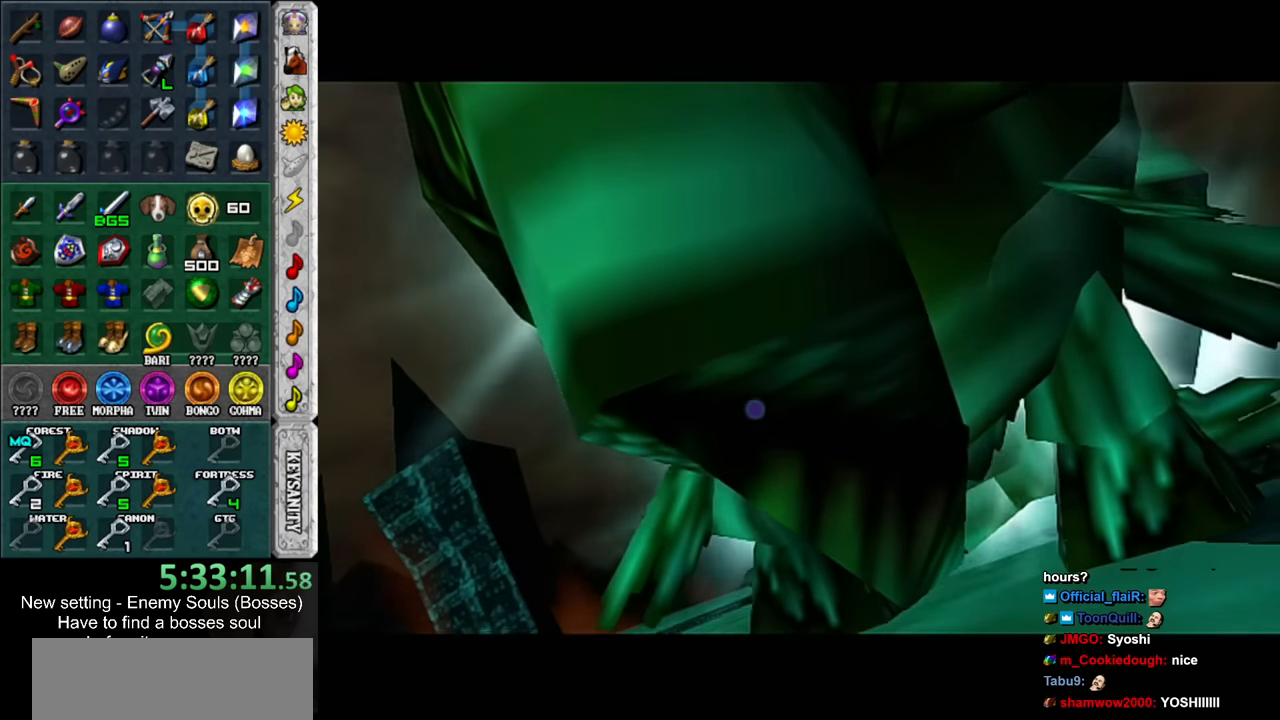
{"buttons": ["R1"], "left_stick": "center", "right_stick": "center", "events": []}
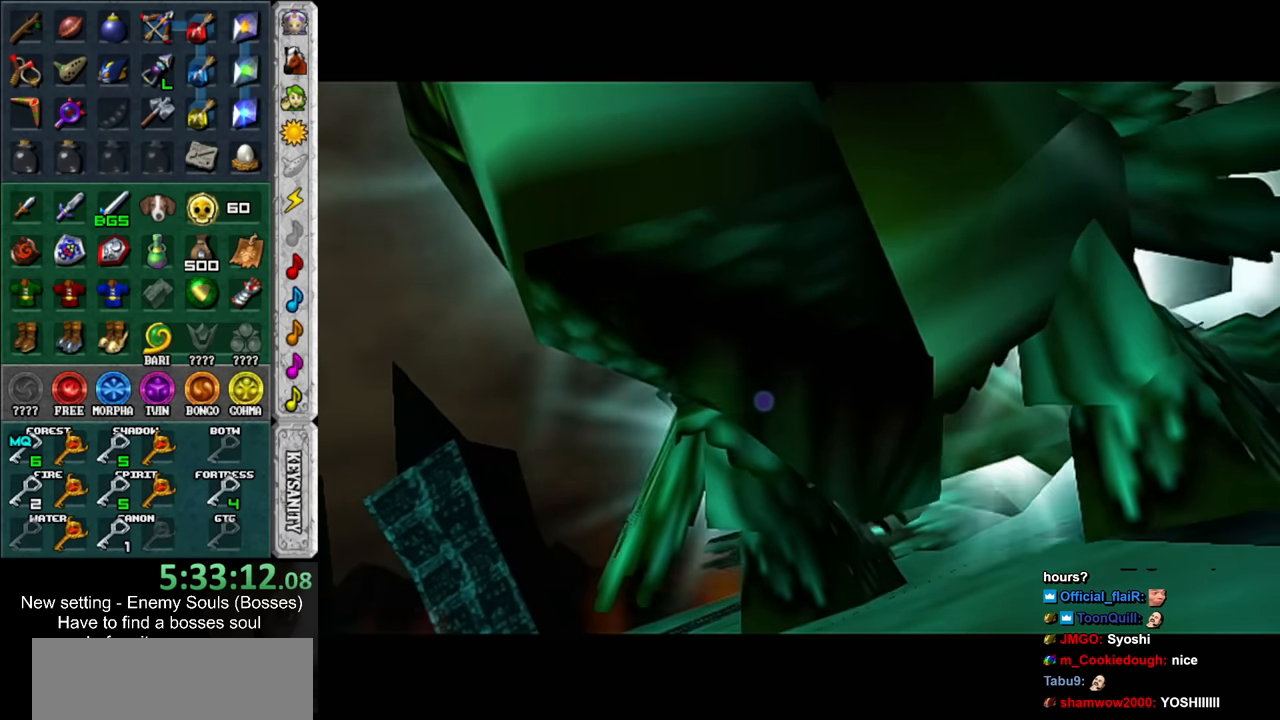
{"buttons": ["R1"], "left_stick": "center", "right_stick": "center", "events": []}
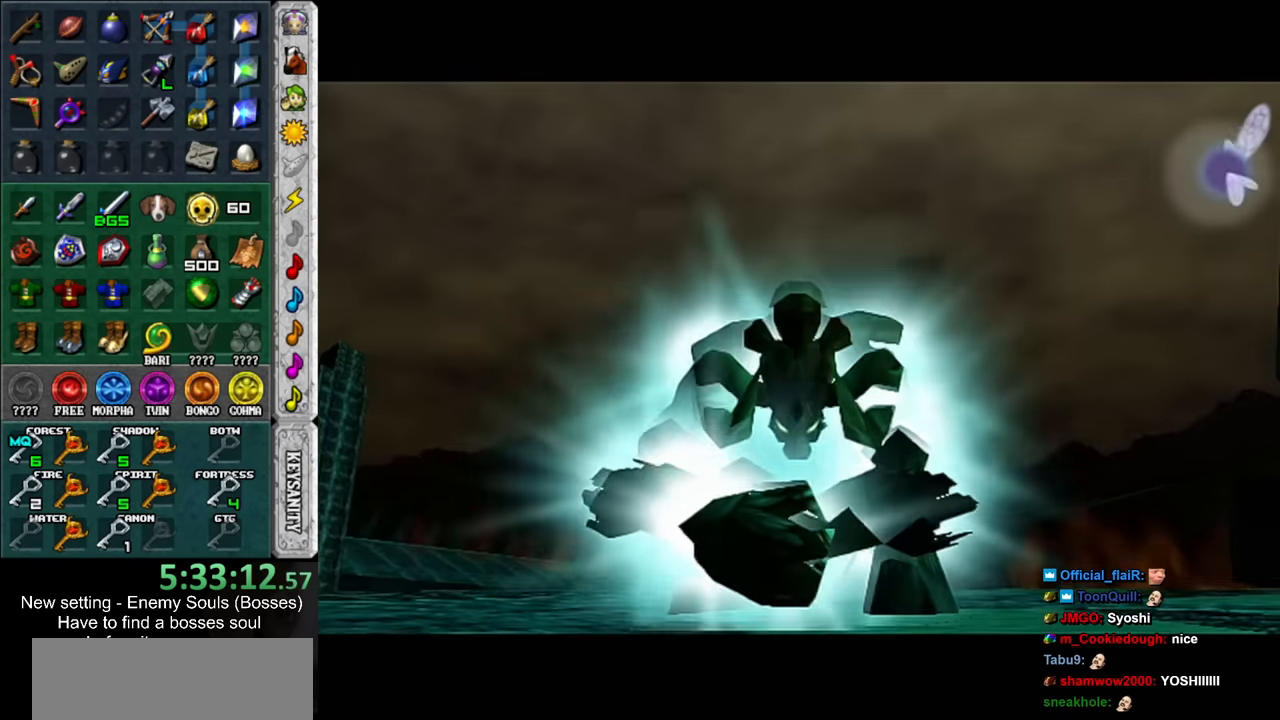
{"buttons": ["R1"], "left_stick": "center", "right_stick": "center", "events": []}
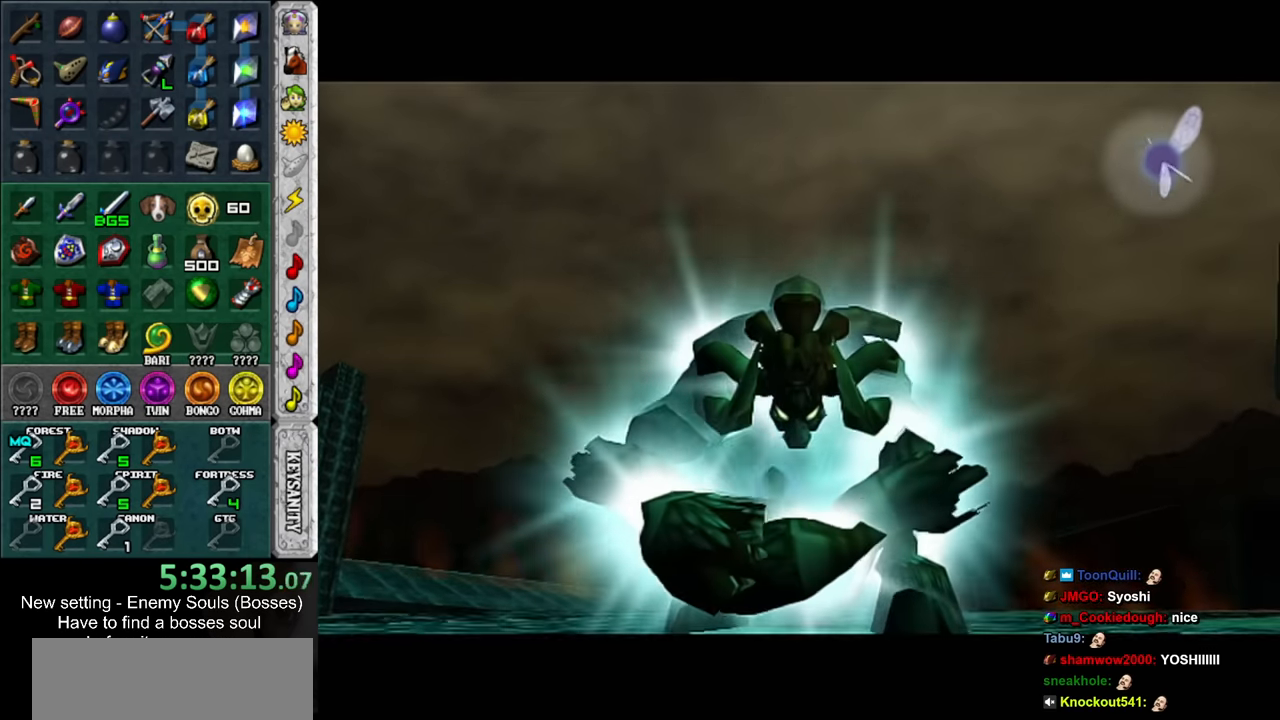
{"buttons": ["R1"], "left_stick": "center", "right_stick": "center", "events": []}
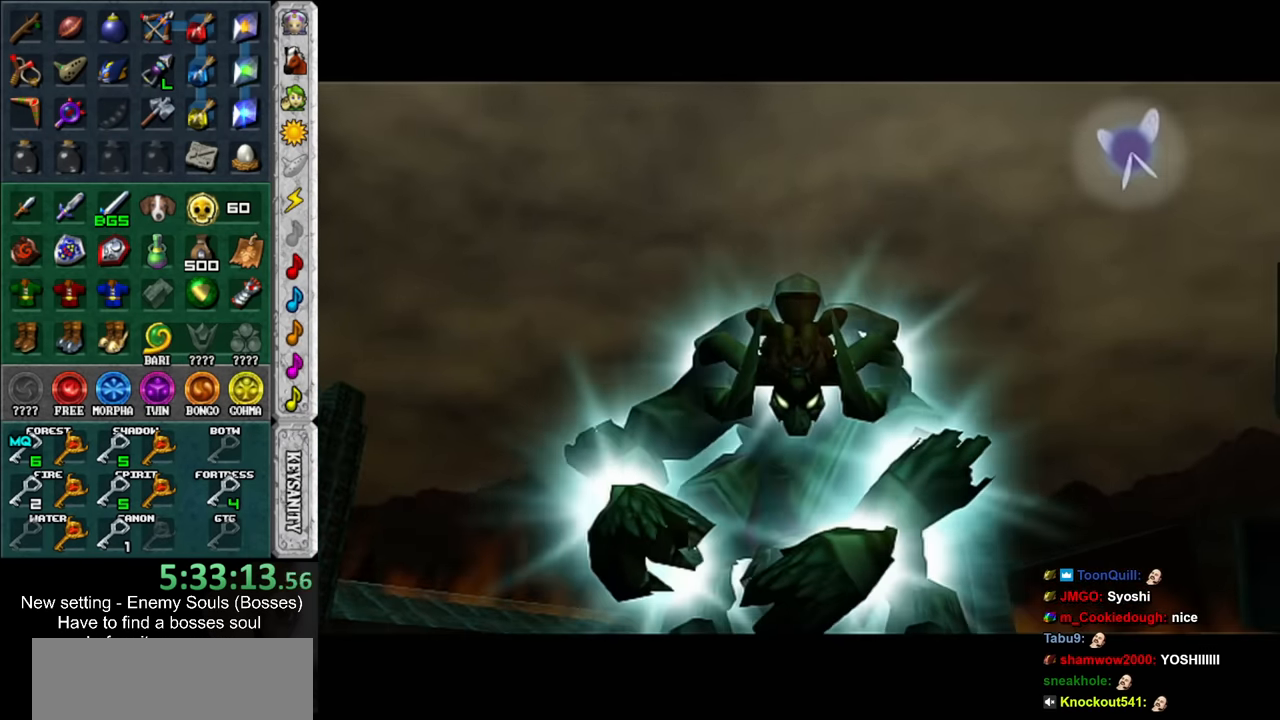
{"buttons": ["R1"], "left_stick": "center", "right_stick": "center", "events": []}
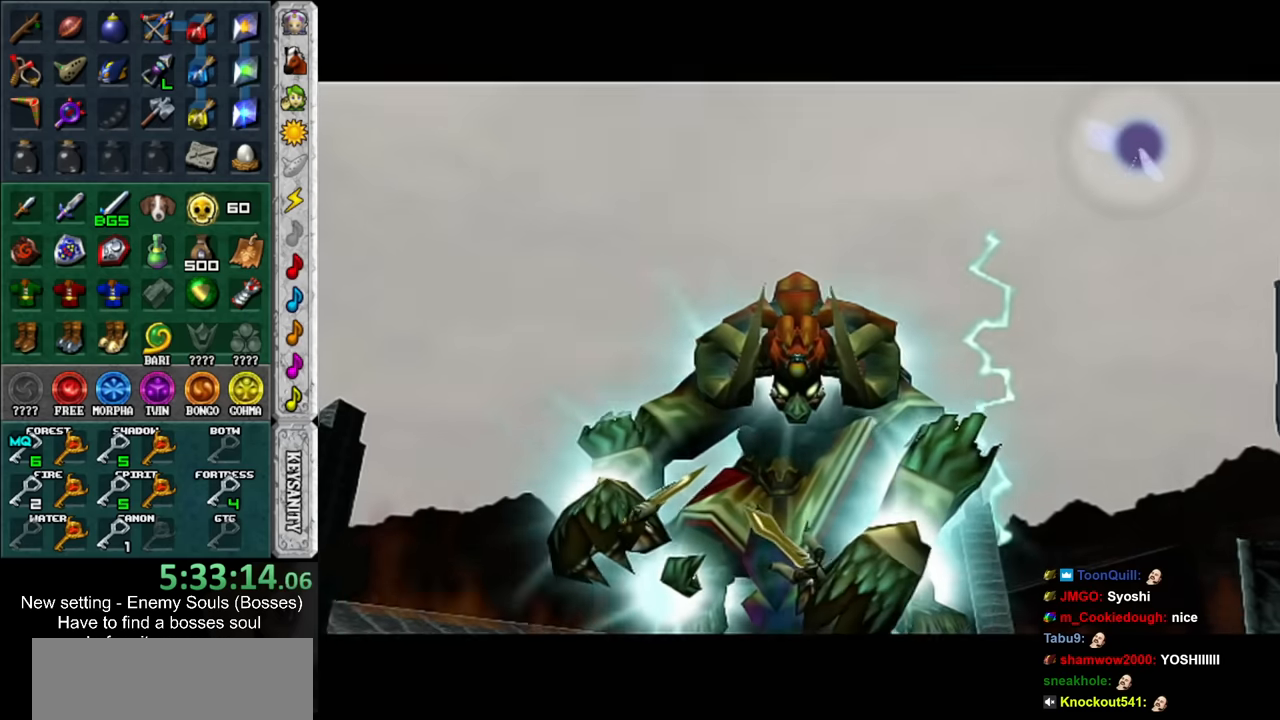
{"buttons": ["R1"], "left_stick": "center", "right_stick": "center", "events": []}
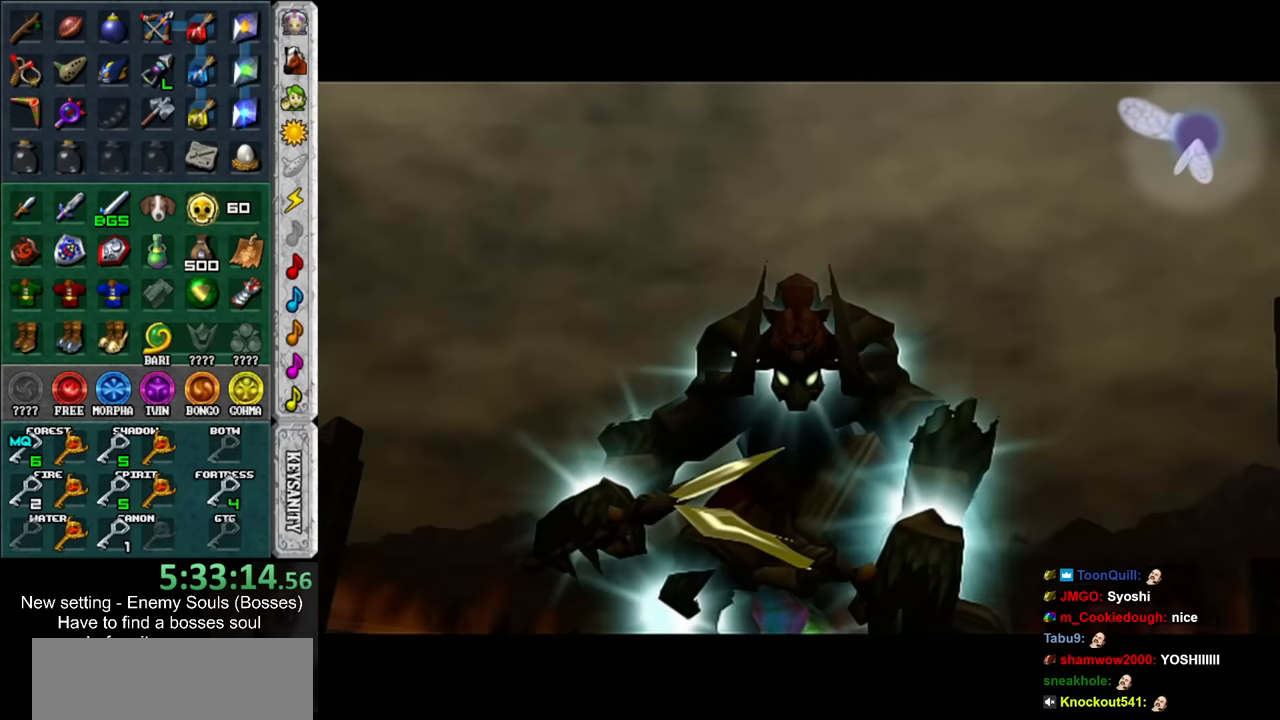
{"buttons": ["R1"], "left_stick": "center", "right_stick": "center", "events": []}
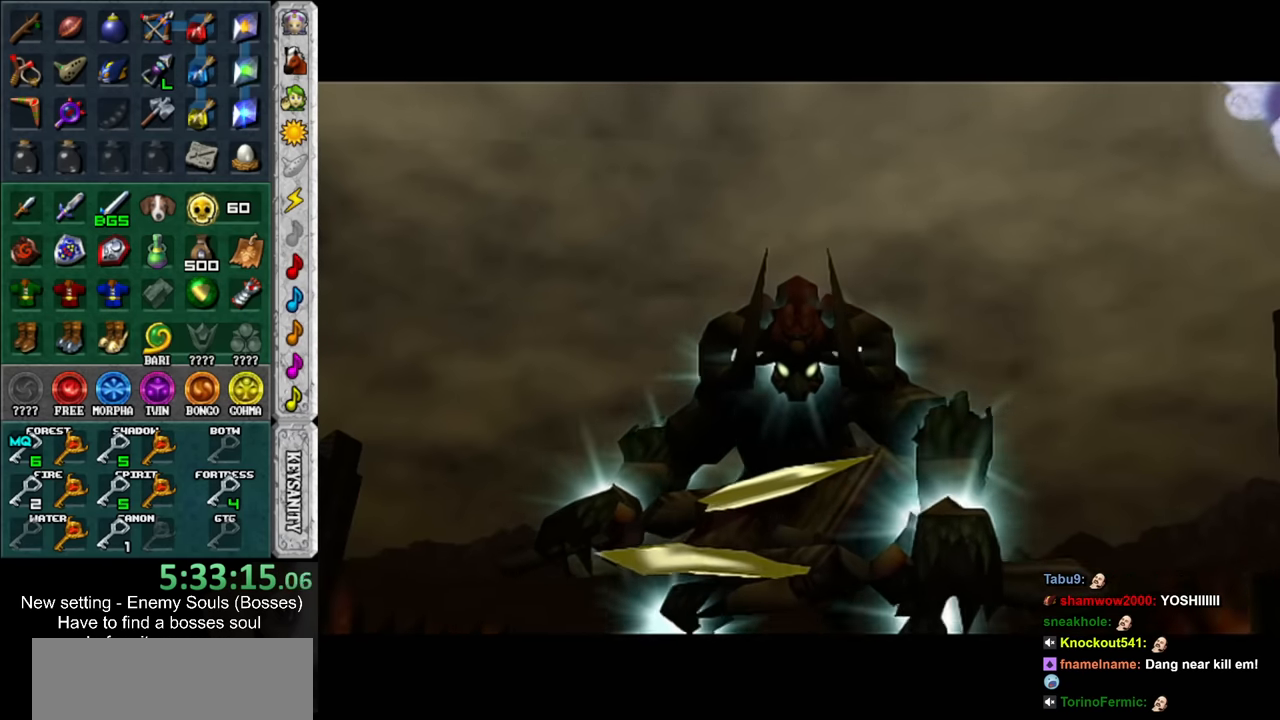
{"buttons": ["R1"], "left_stick": "center", "right_stick": "center", "events": []}
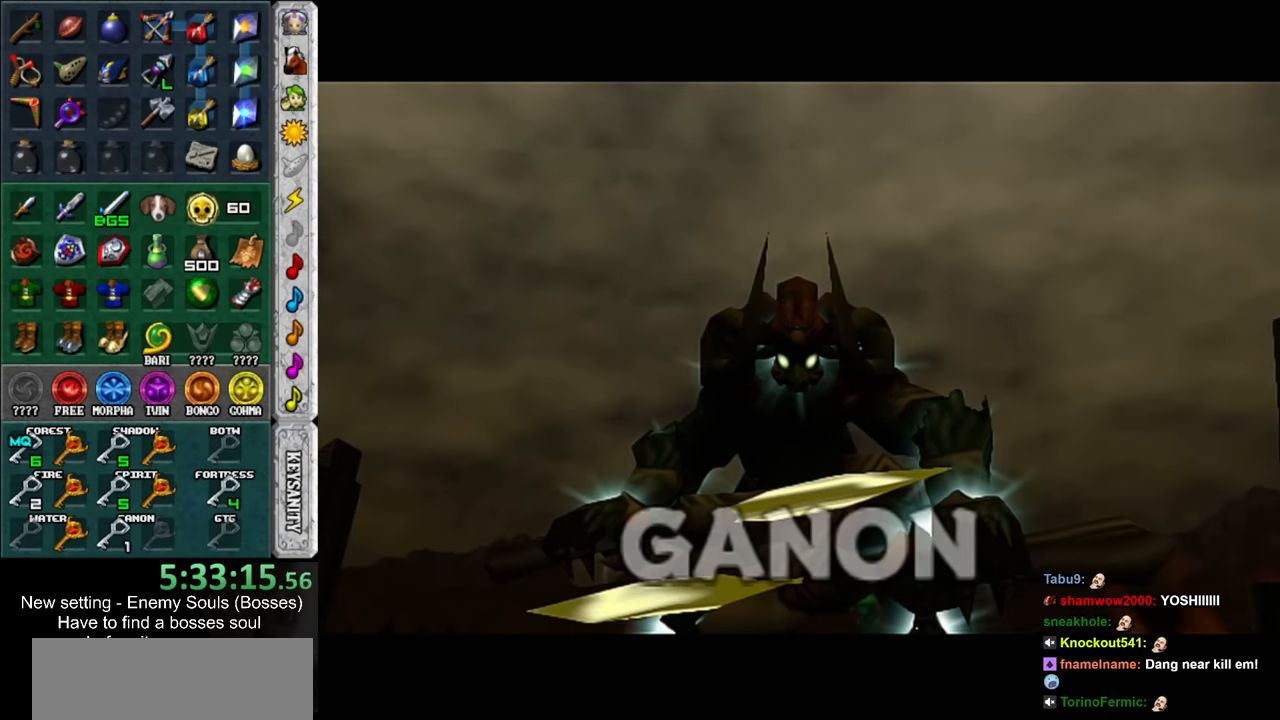
{"buttons": ["R1"], "left_stick": "center", "right_stick": "center", "events": []}
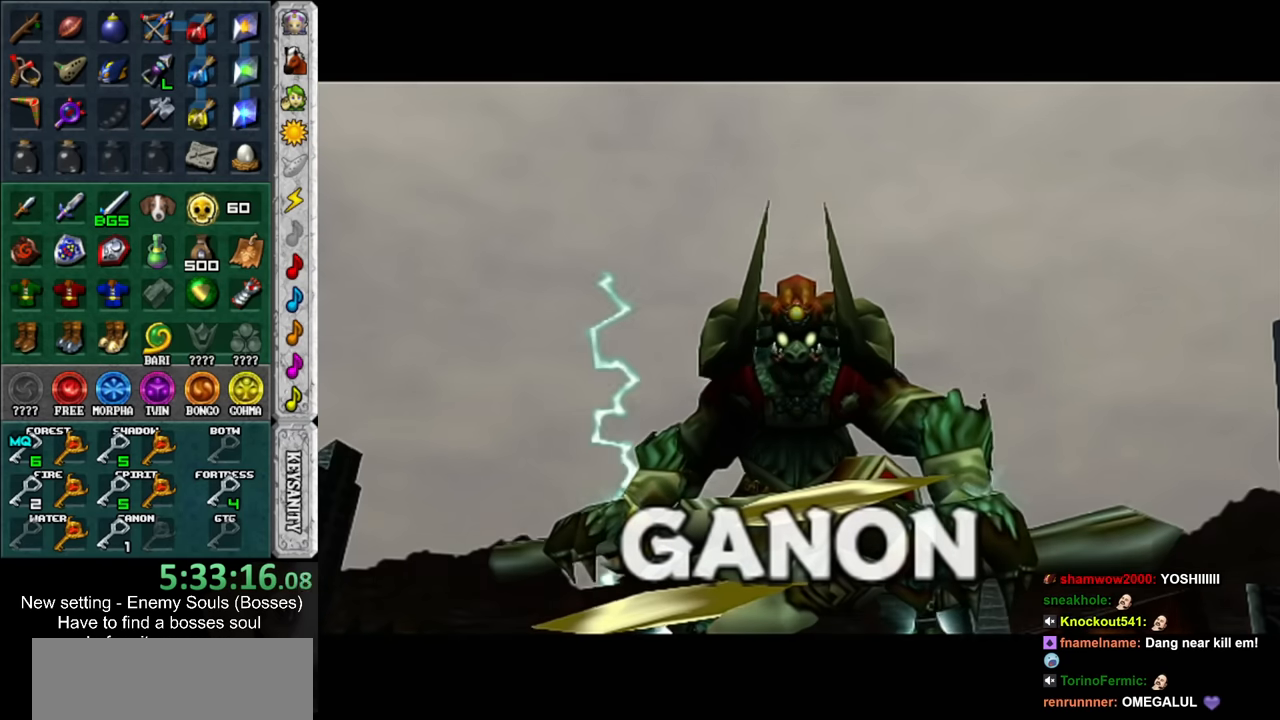
{"buttons": ["R1"], "left_stick": "center", "right_stick": "center", "events": []}
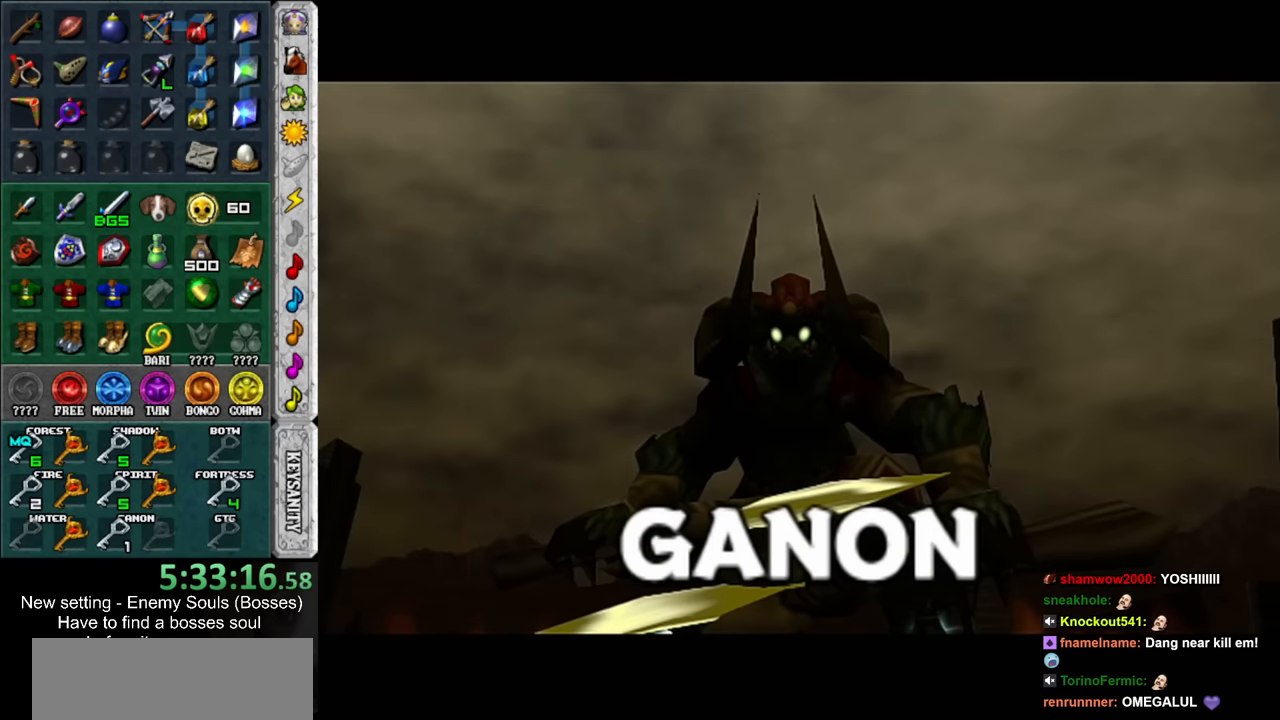
{"buttons": ["R1"], "left_stick": "center", "right_stick": "center", "events": []}
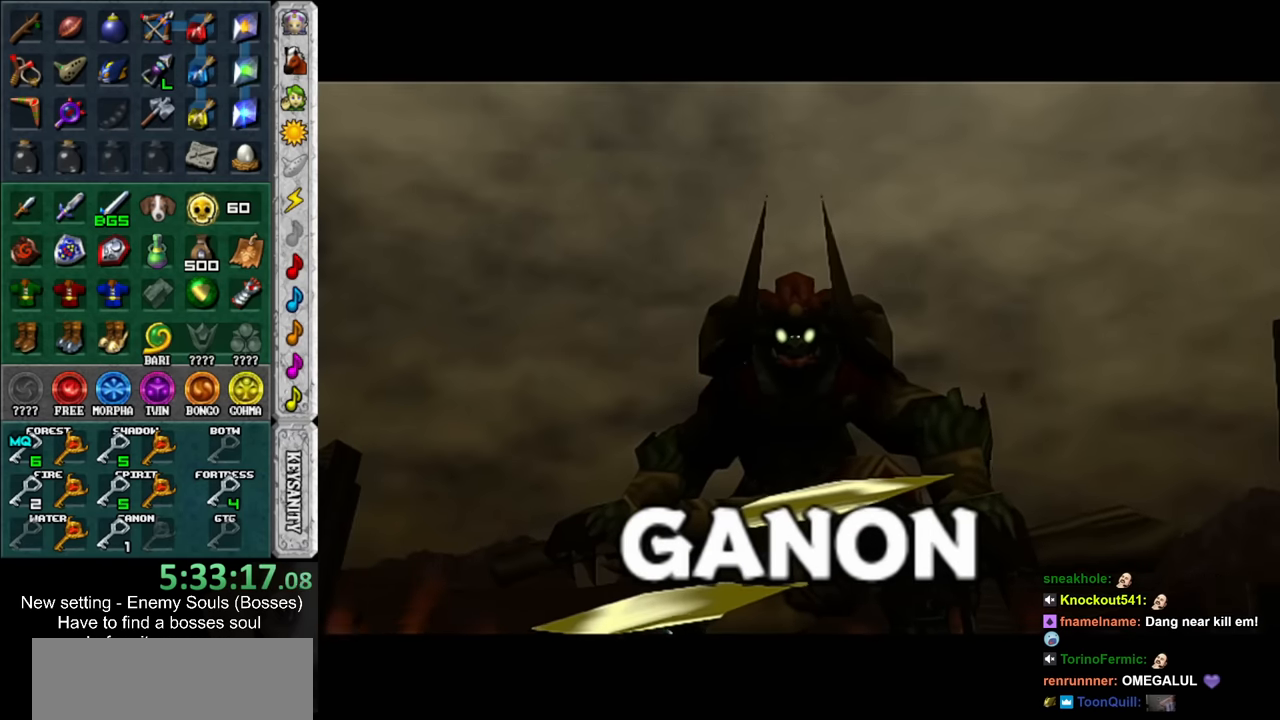
{"buttons": ["R1"], "left_stick": "center", "right_stick": "center", "events": []}
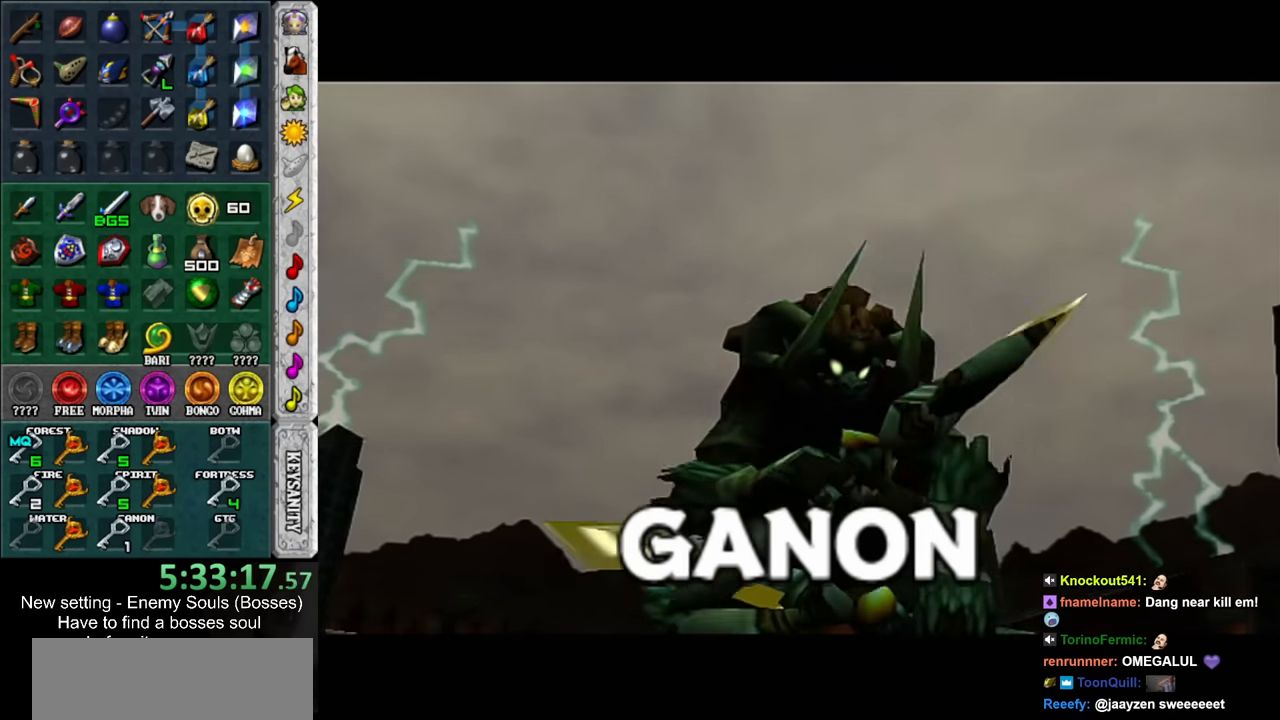
{"buttons": ["R1"], "left_stick": "center", "right_stick": "center", "events": []}
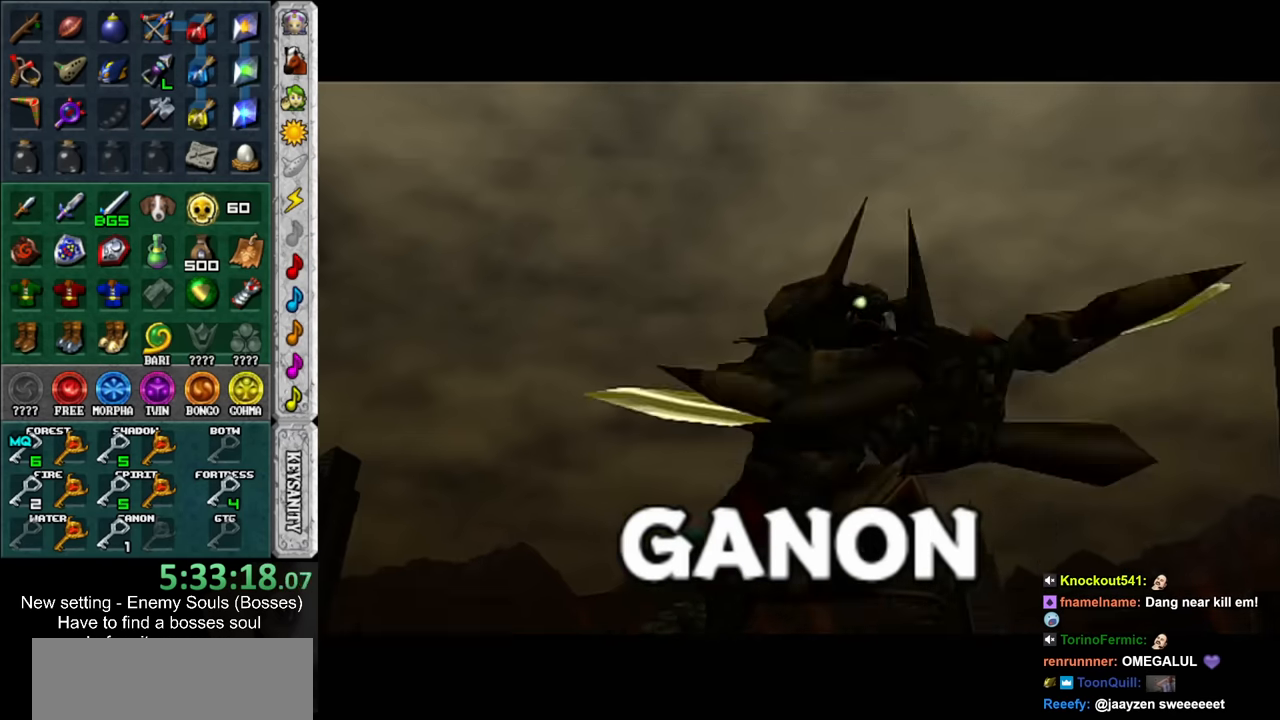
{"buttons": ["R1"], "left_stick": "center", "right_stick": "center", "events": []}
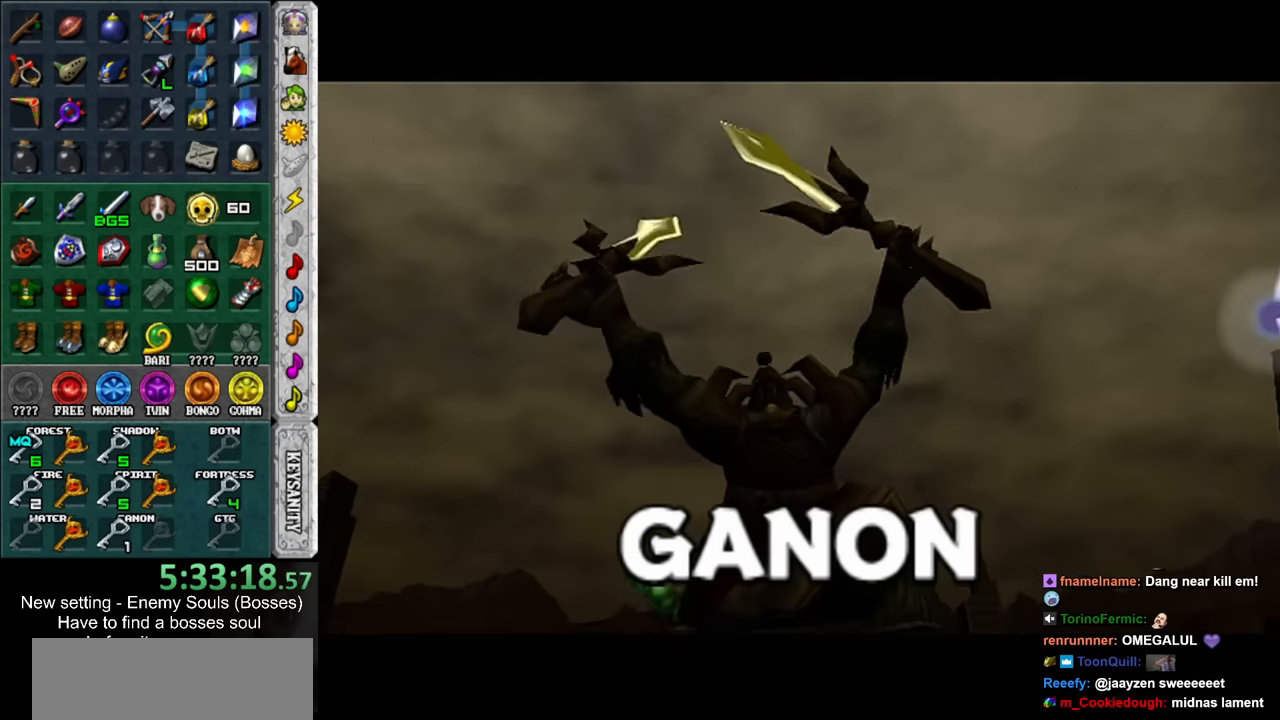
{"buttons": ["R1"], "left_stick": "center", "right_stick": "center", "events": []}
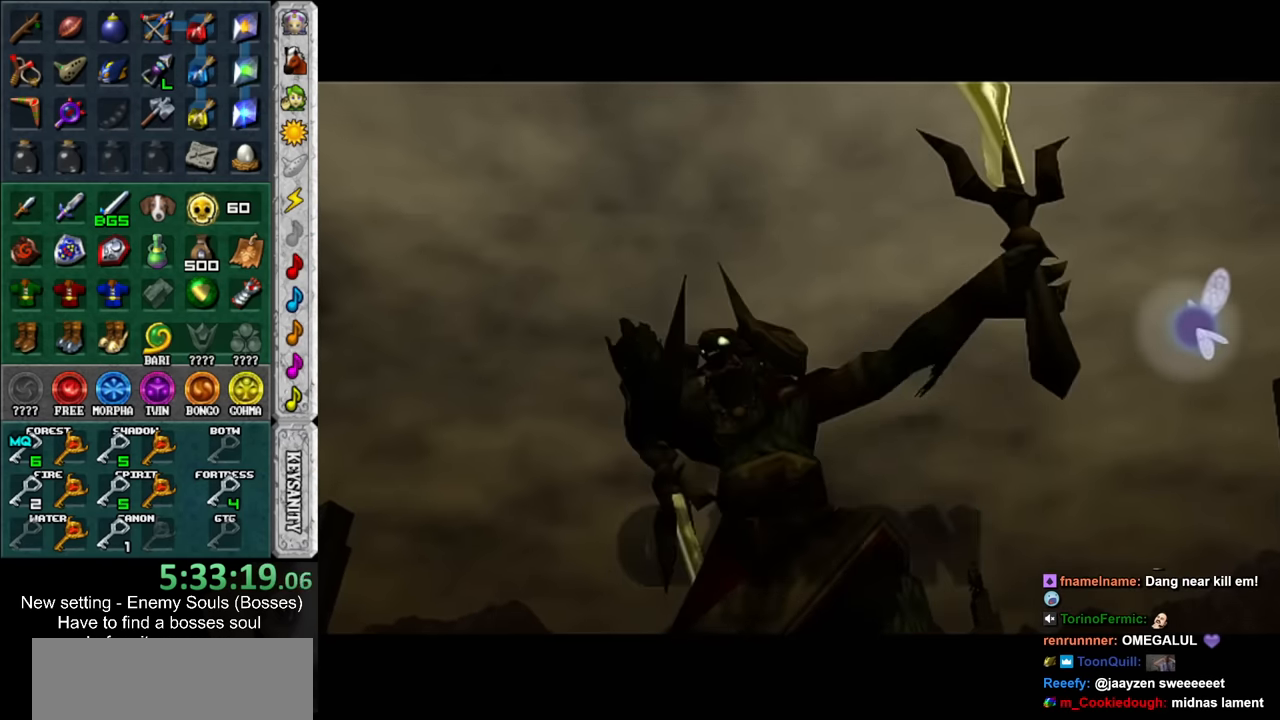
{"buttons": ["R1"], "left_stick": "center", "right_stick": "center", "events": []}
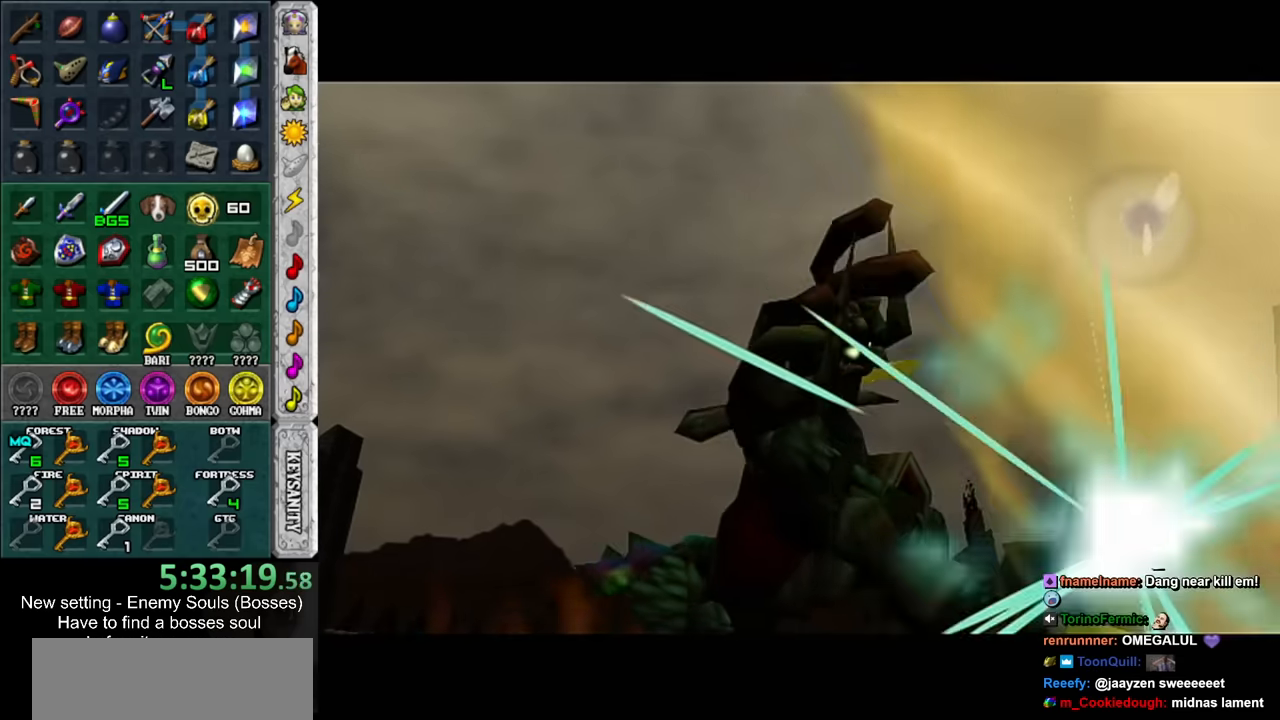
{"buttons": ["R1"], "left_stick": "center", "right_stick": "center", "events": []}
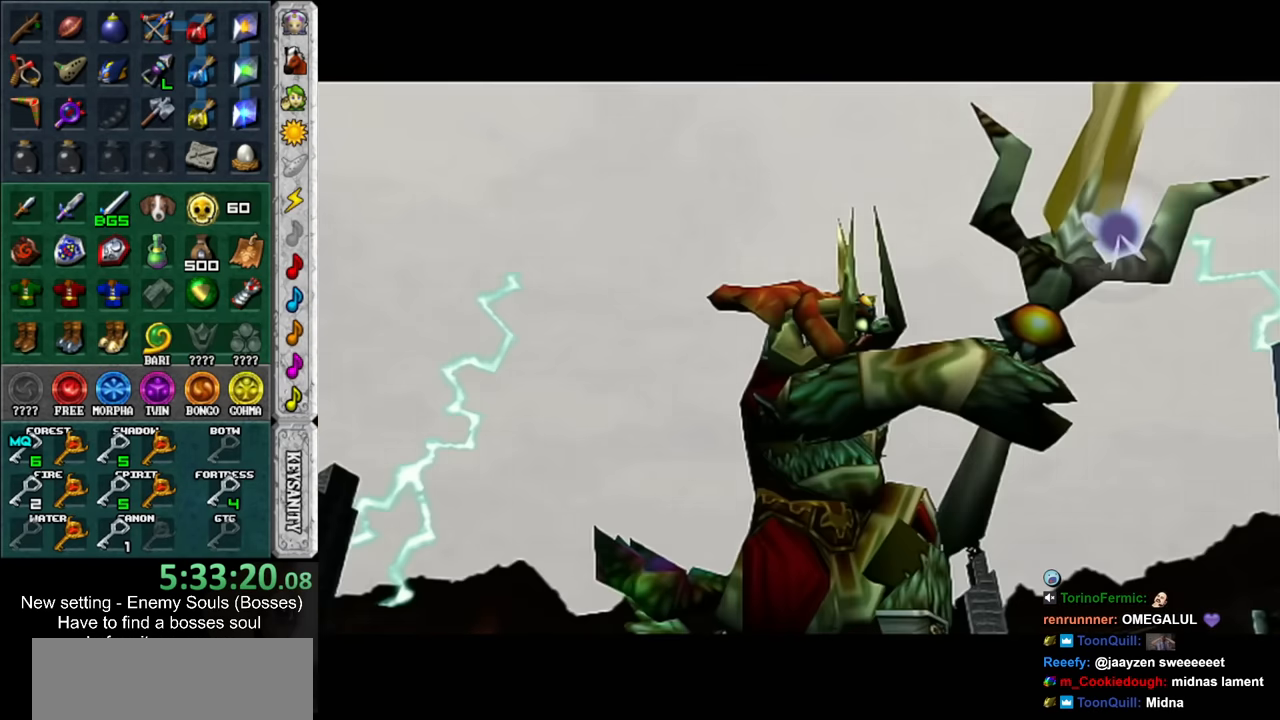
{"buttons": ["R1"], "left_stick": "center", "right_stick": "center", "events": []}
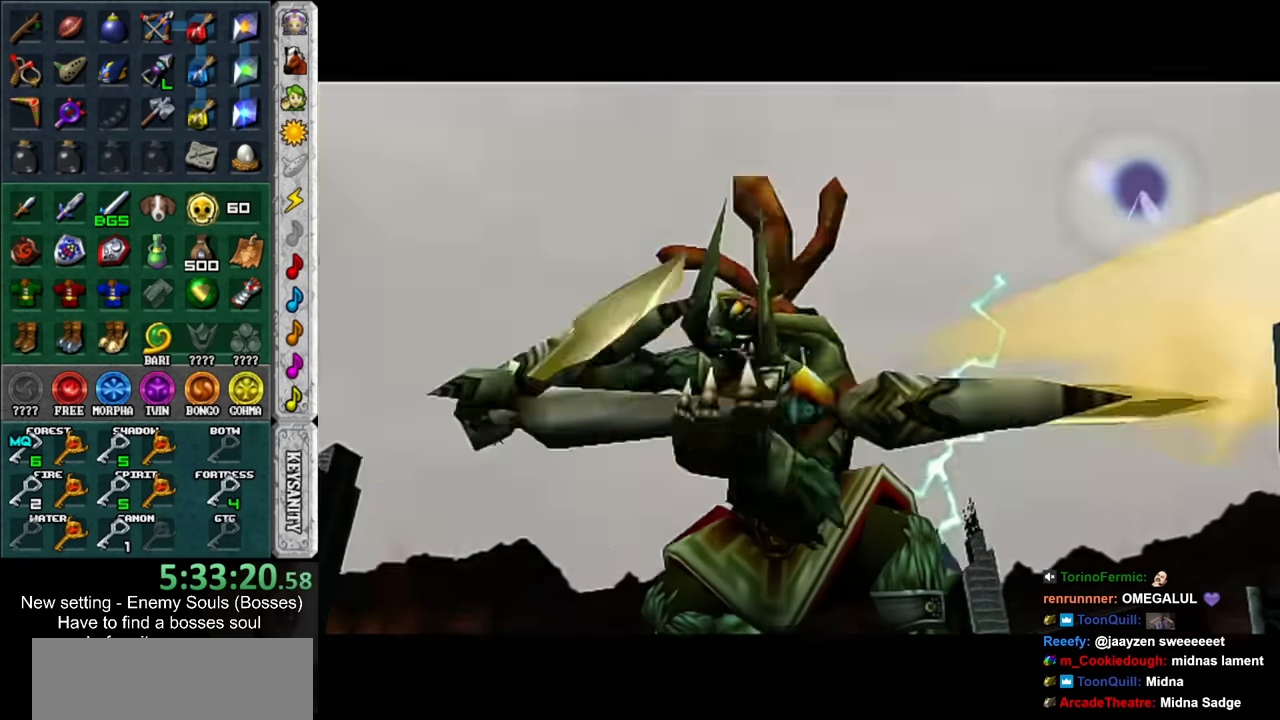
{"buttons": ["R1"], "left_stick": "center", "right_stick": "center", "events": []}
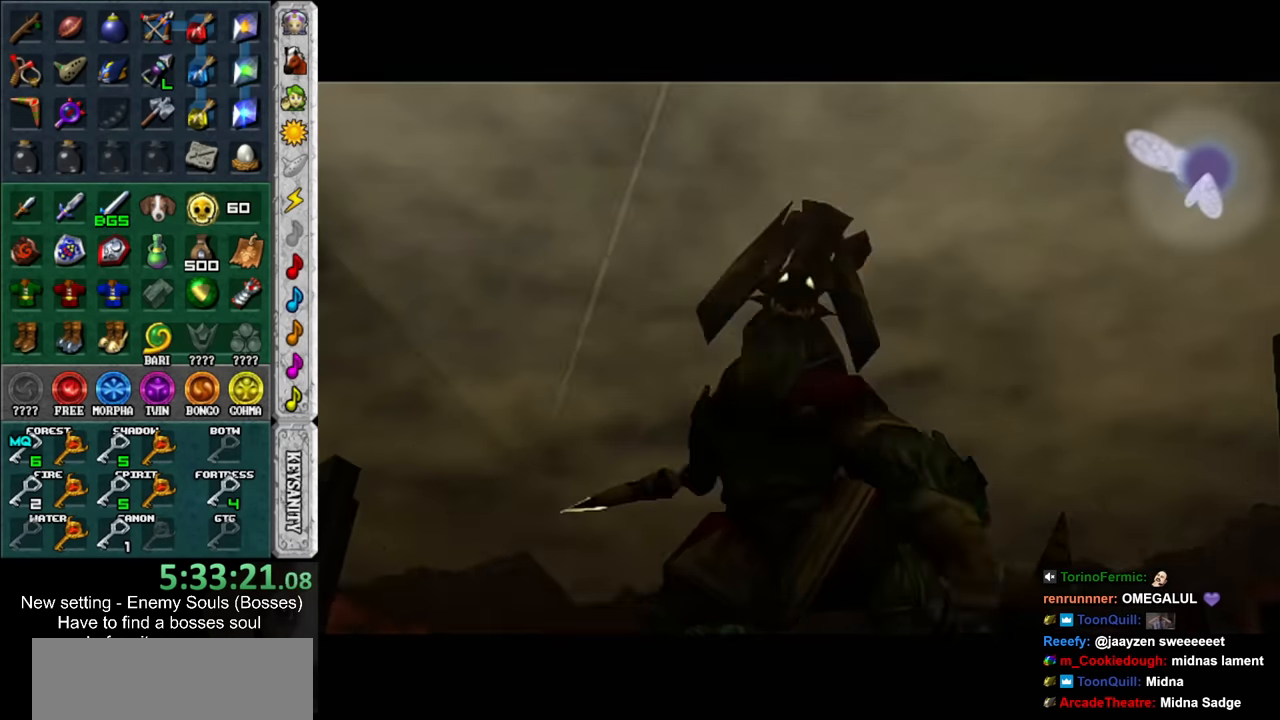
{"buttons": ["R1"], "left_stick": "center", "right_stick": "center", "events": []}
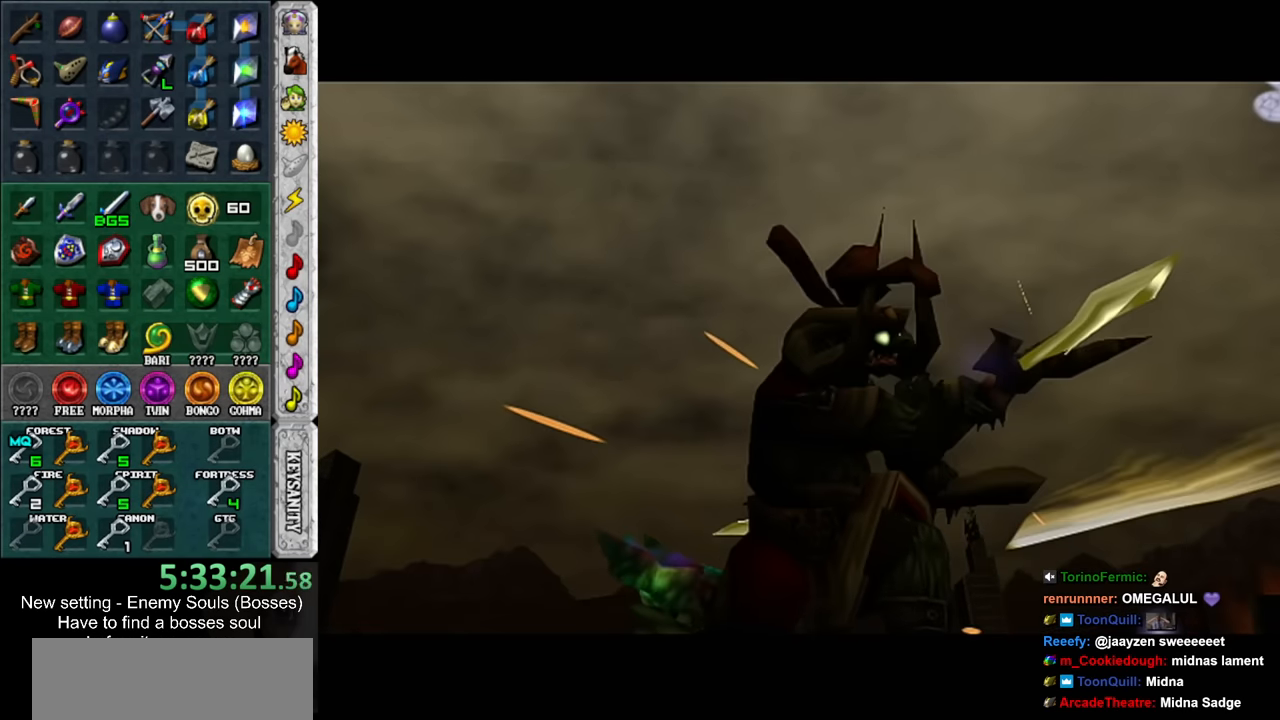
{"buttons": ["R1"], "left_stick": "center", "right_stick": "center", "events": []}
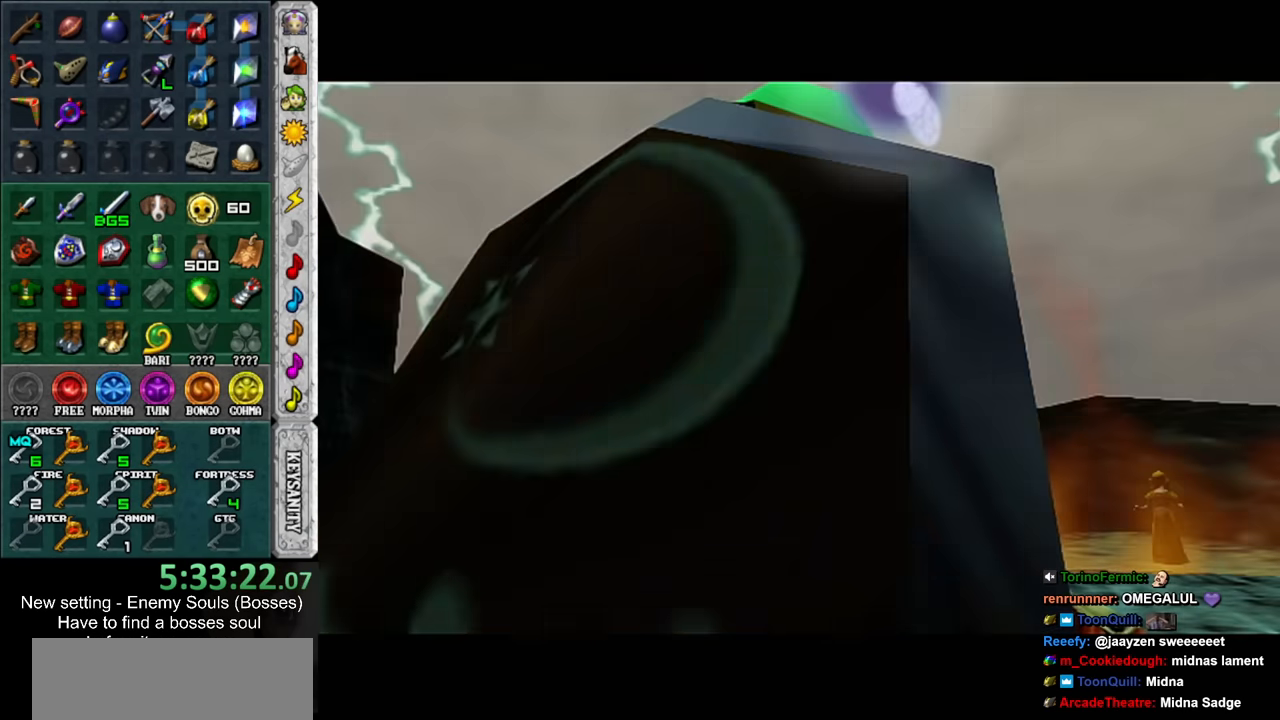
{"buttons": ["R1"], "left_stick": "center", "right_stick": "center", "events": []}
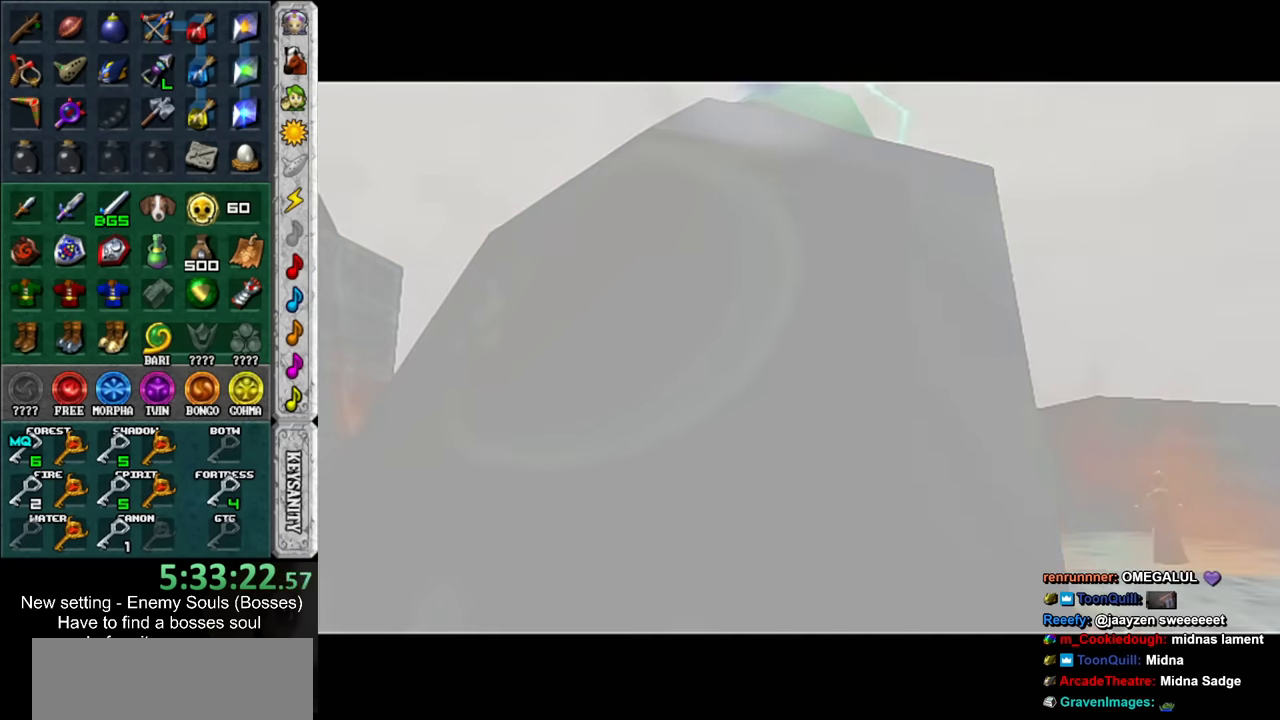
{"buttons": ["R1"], "left_stick": "center", "right_stick": "center", "events": []}
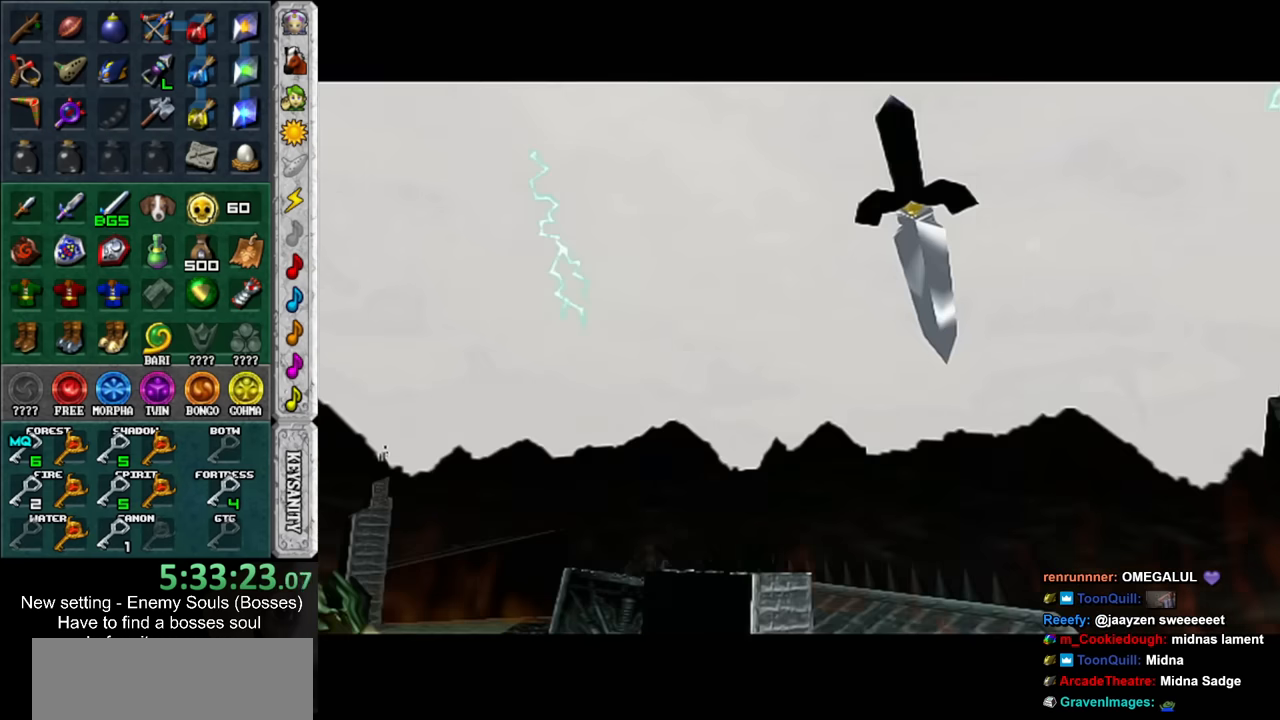
{"buttons": ["R1"], "left_stick": "center", "right_stick": "center", "events": []}